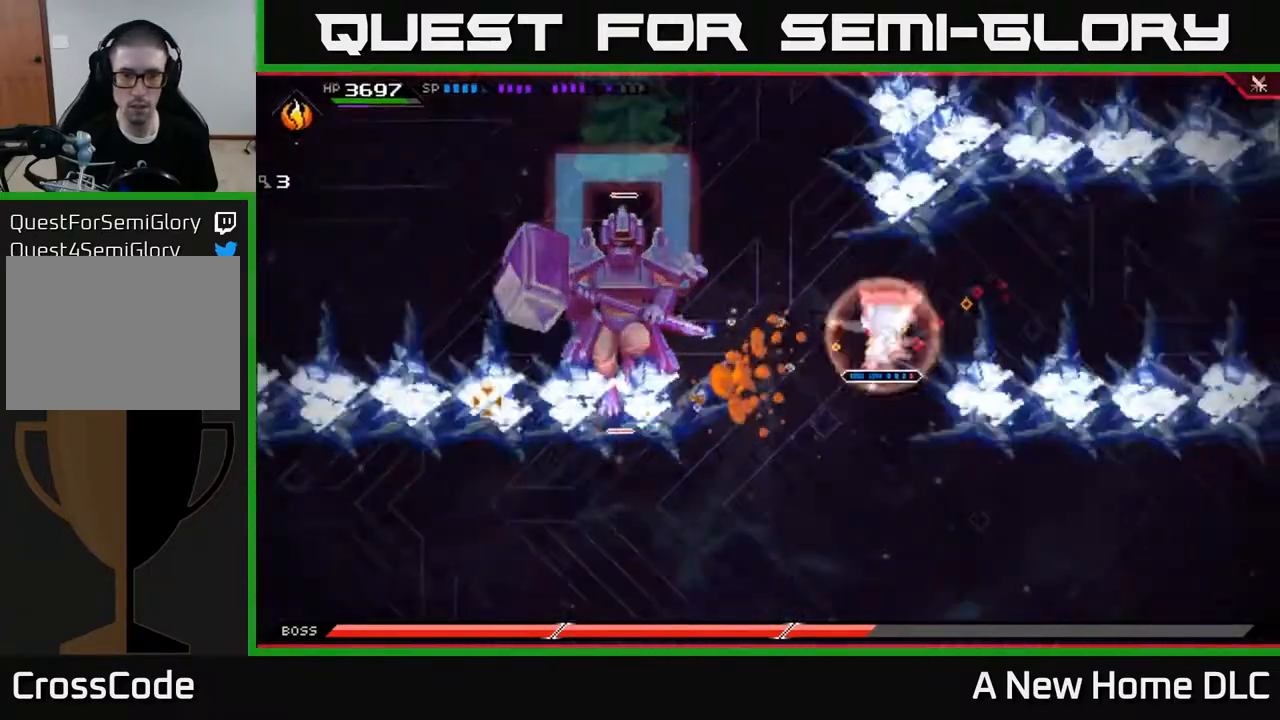
Gameplay with a controller (Xbox layout); each line is a JSON object with the inputs held at the frame after it. "events" lists button and stick changes between this image and that frame as [ms after this image, input, new state], when the widget could be followed in between.
{"buttons": [], "left_stick": "center", "right_stick": "left", "events": [[17, "R2", "up"]]}
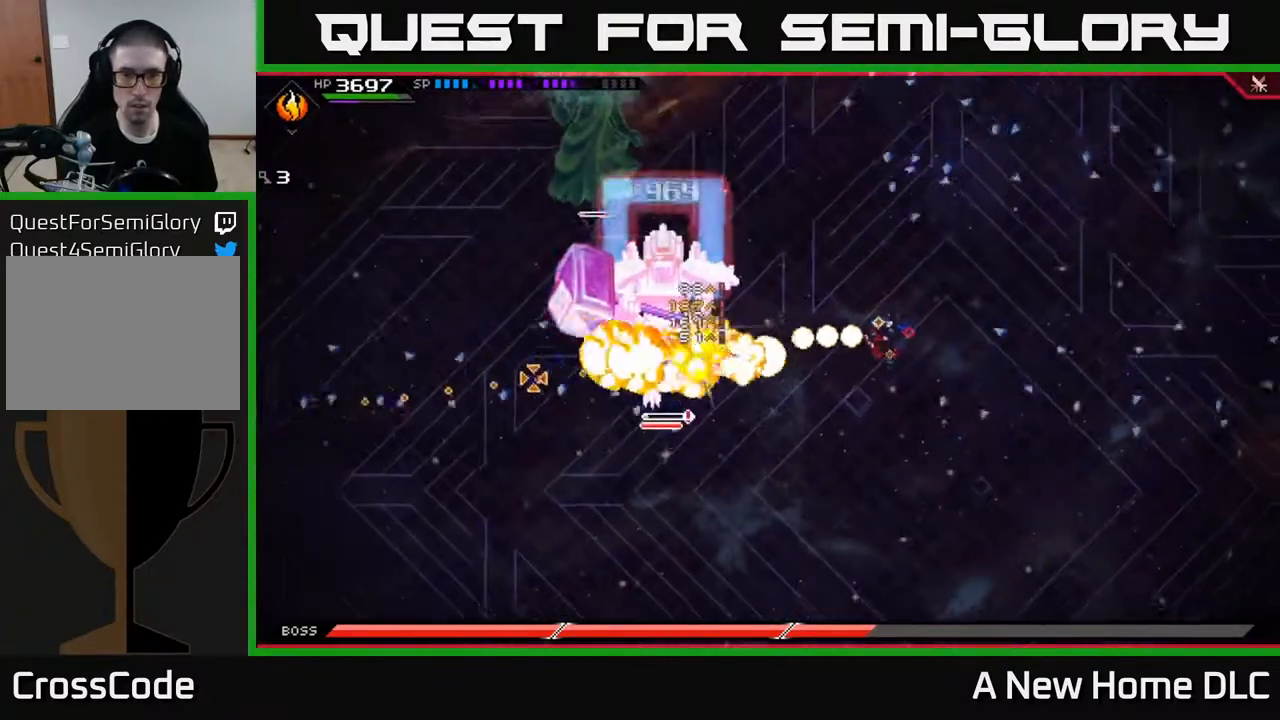
{"buttons": [], "left_stick": "left", "right_stick": "center", "events": [[317, "left_stick", "left"], [350, "L1", "down"], [367, "right_stick", "center"], [433, "L1", "up"]]}
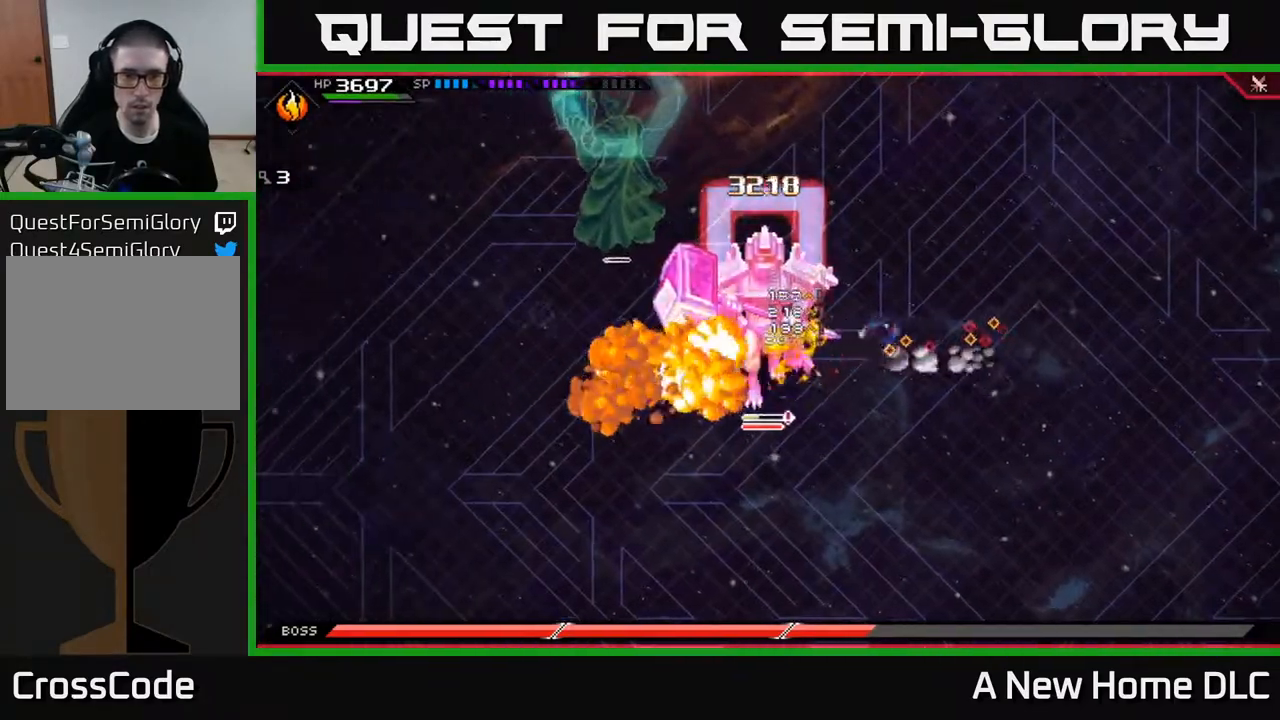
{"buttons": [], "left_stick": "center", "right_stick": "center", "events": [[33, "L1", "down"], [117, "L1", "up"], [117, "X", "down"], [167, "left_stick", "down-left"], [217, "X", "up"], [283, "X", "down"], [367, "X", "up"], [383, "left_stick", "center"], [417, "X", "down"], [500, "X", "up"]]}
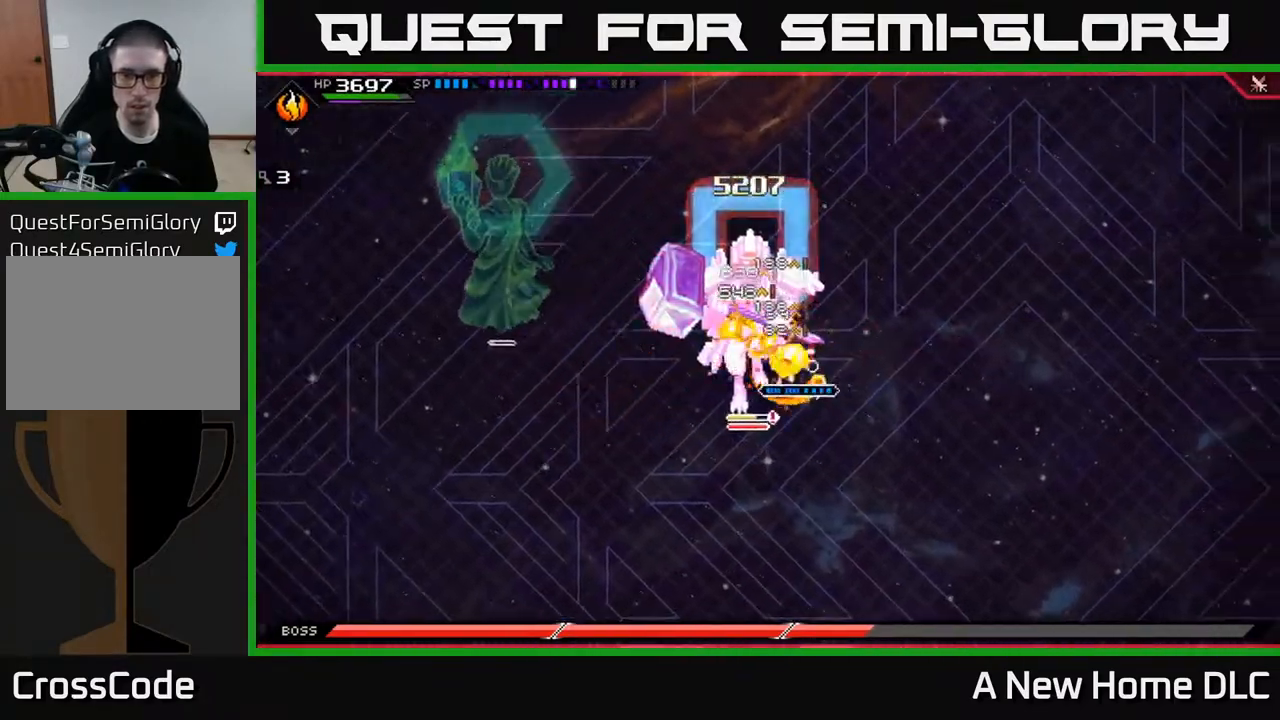
{"buttons": [], "left_stick": "left", "right_stick": "center", "events": [[83, "X", "down"], [167, "X", "up"], [233, "X", "down"], [333, "X", "up"], [400, "X", "down"], [400, "left_stick", "left"], [500, "X", "up"]]}
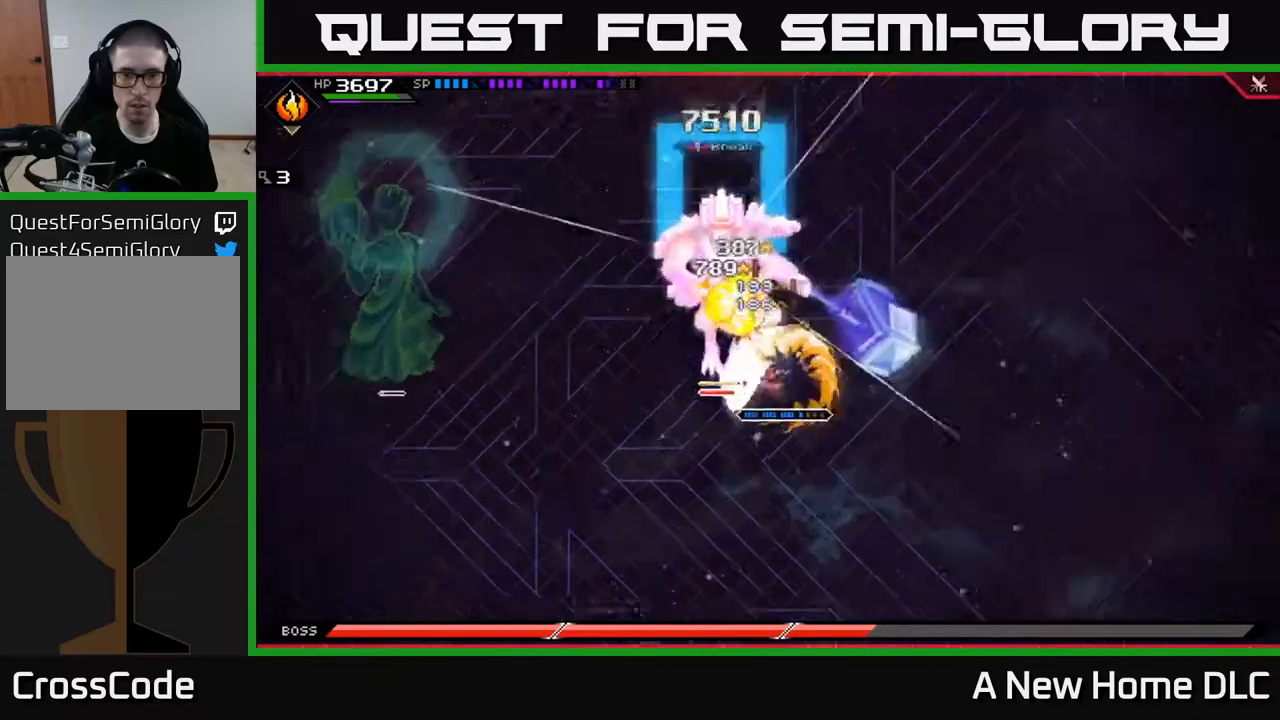
{"buttons": ["DPAD_LEFT"], "left_stick": "center", "right_stick": "center", "events": [[50, "X", "down"], [67, "L1", "down"], [83, "left_stick", "up-left"], [150, "X", "up"], [183, "L1", "up"], [233, "X", "down"], [267, "left_stick", "center"], [350, "X", "up"], [450, "DPAD_LEFT", "down"]]}
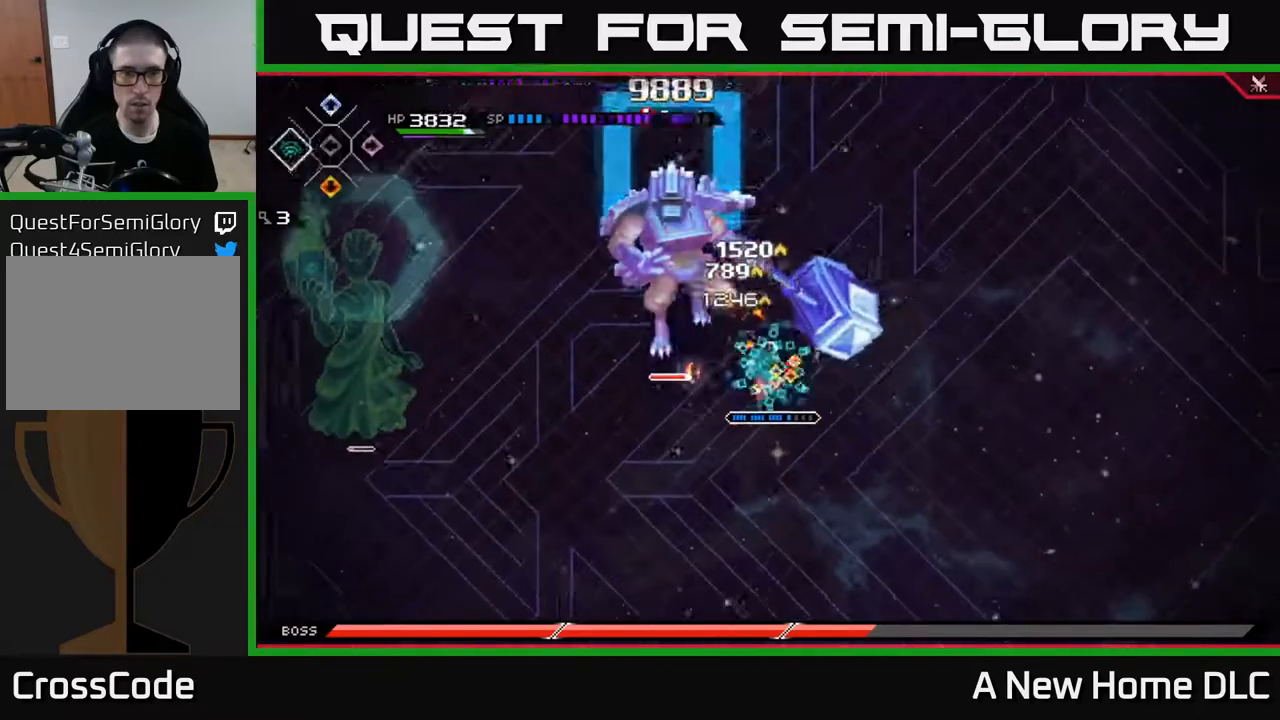
{"buttons": [], "left_stick": "center", "right_stick": "up-left", "events": [[17, "DPAD_LEFT", "up"], [50, "right_stick", "up-left"], [83, "R2", "down"], [183, "R2", "up"]]}
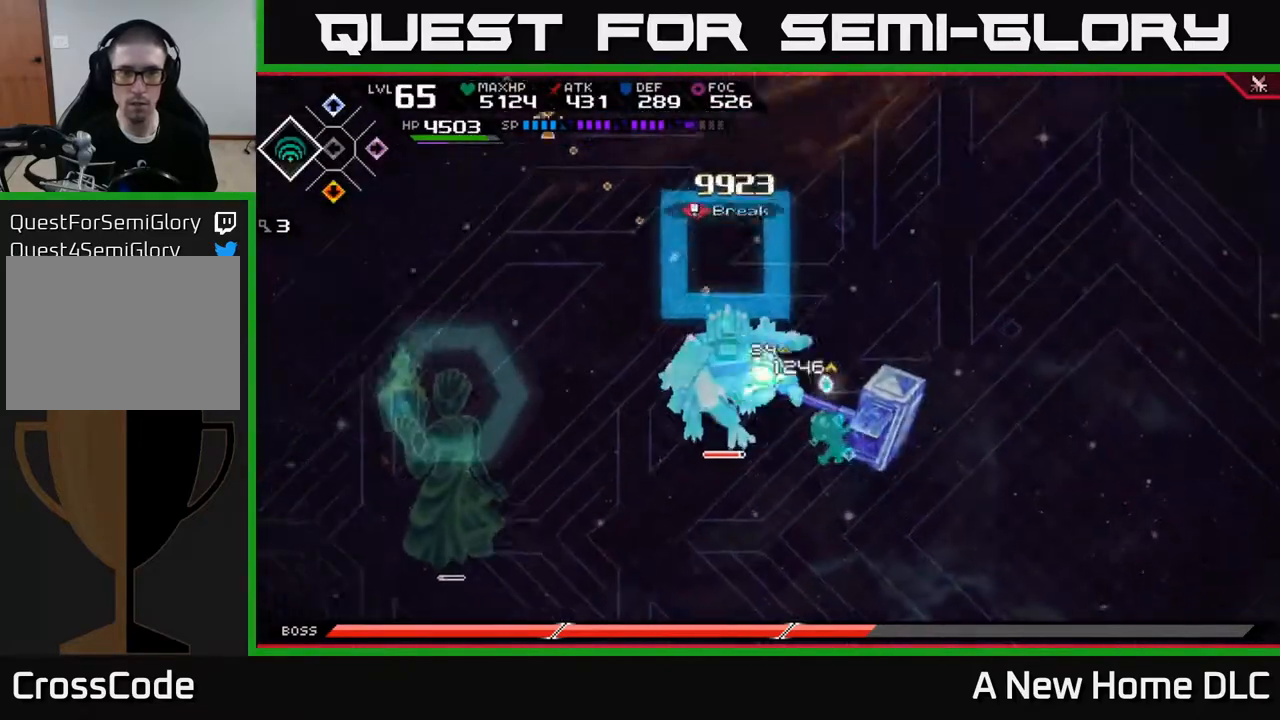
{"buttons": [], "left_stick": "center", "right_stick": "left", "events": [[283, "right_stick", "left"]]}
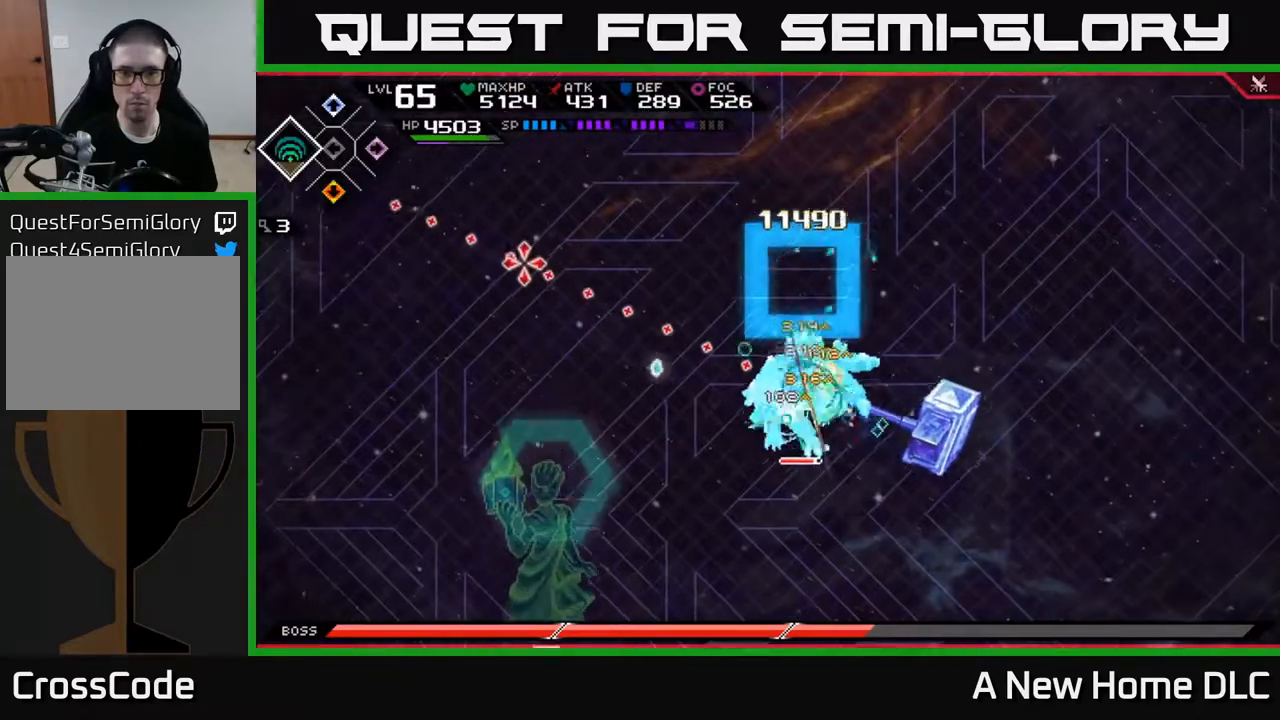
{"buttons": ["X"], "left_stick": "center", "right_stick": "center", "events": [[317, "DPAD_DOWN", "down"], [383, "DPAD_DOWN", "up"], [400, "right_stick", "center"], [467, "X", "down"]]}
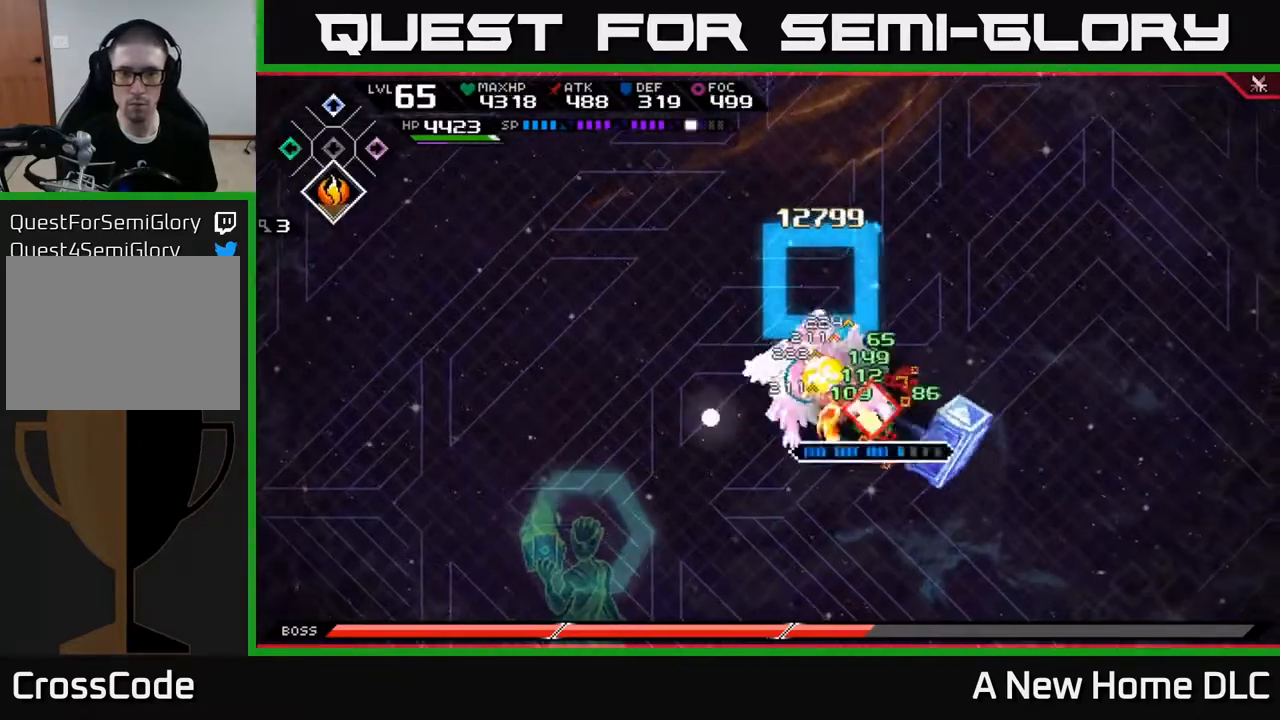
{"buttons": [], "left_stick": "left", "right_stick": "center", "events": [[50, "X", "up"], [50, "left_stick", "left"], [117, "X", "down"], [200, "X", "up"], [233, "left_stick", "up-left"], [267, "X", "down"], [350, "X", "up"], [417, "X", "down"], [483, "left_stick", "left"], [500, "X", "up"]]}
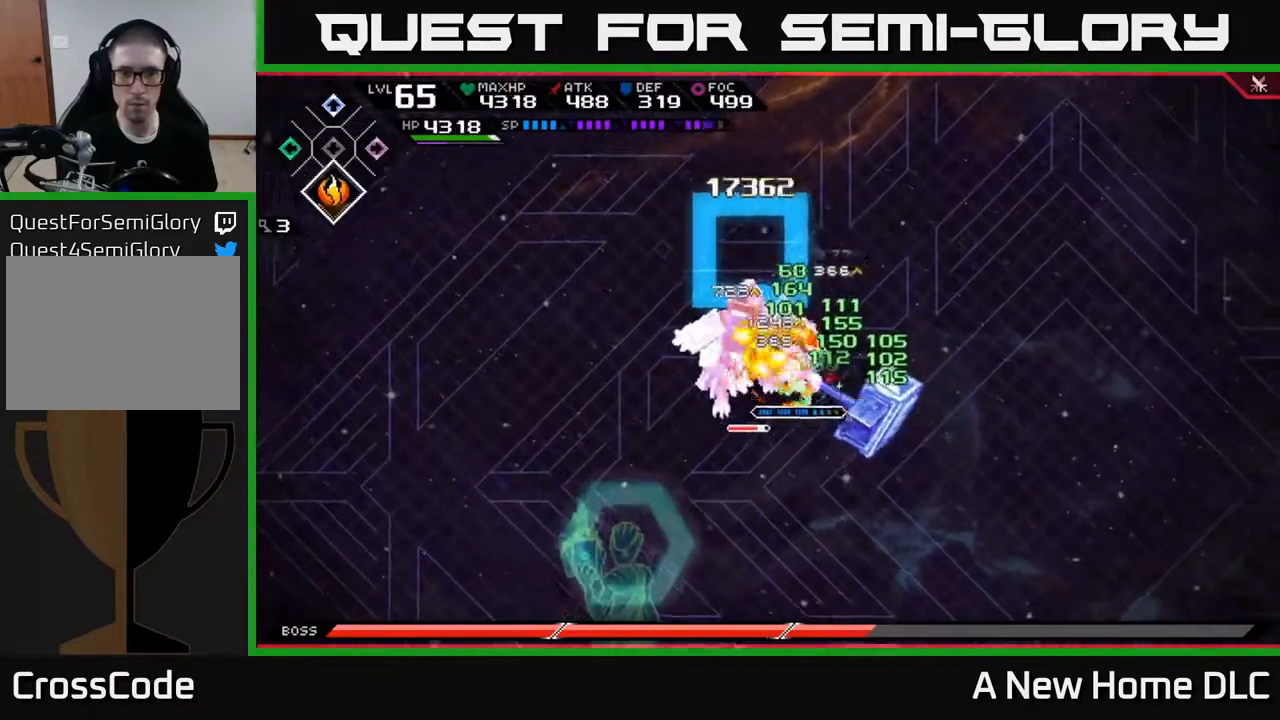
{"buttons": ["X"], "left_stick": "left", "right_stick": "center", "events": [[83, "X", "down"], [167, "X", "up"], [250, "X", "down"], [350, "X", "up"], [500, "X", "down"]]}
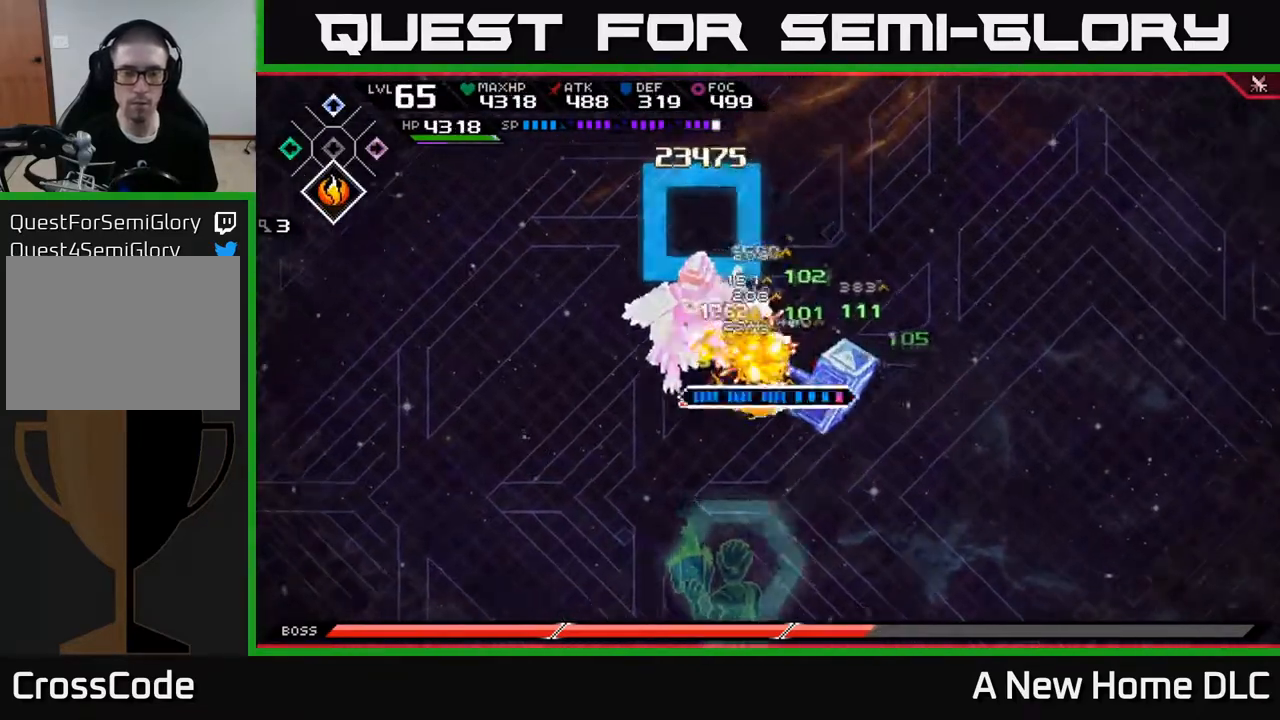
{"buttons": ["X", "R2"], "left_stick": "left", "right_stick": "center", "events": [[17, "R2", "down"]]}
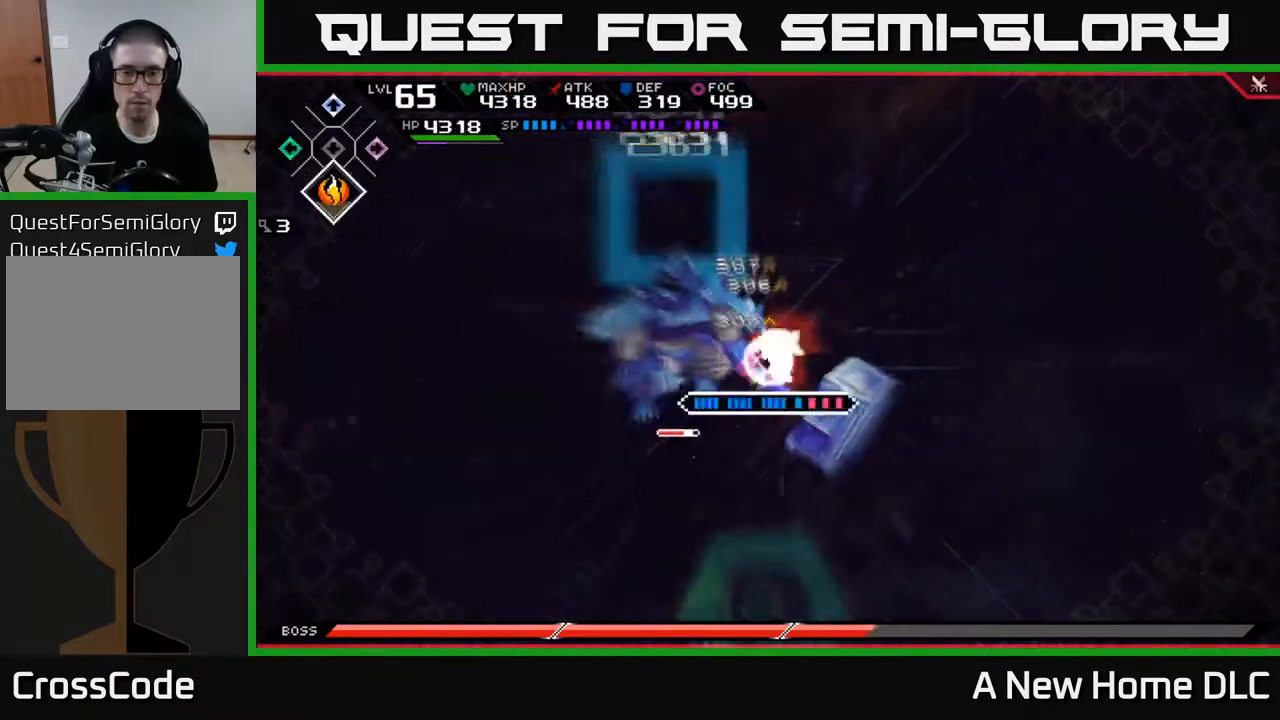
{"buttons": [], "left_stick": "center", "right_stick": "center", "events": [[117, "R2", "up"], [117, "X", "up"], [317, "left_stick", "center"]]}
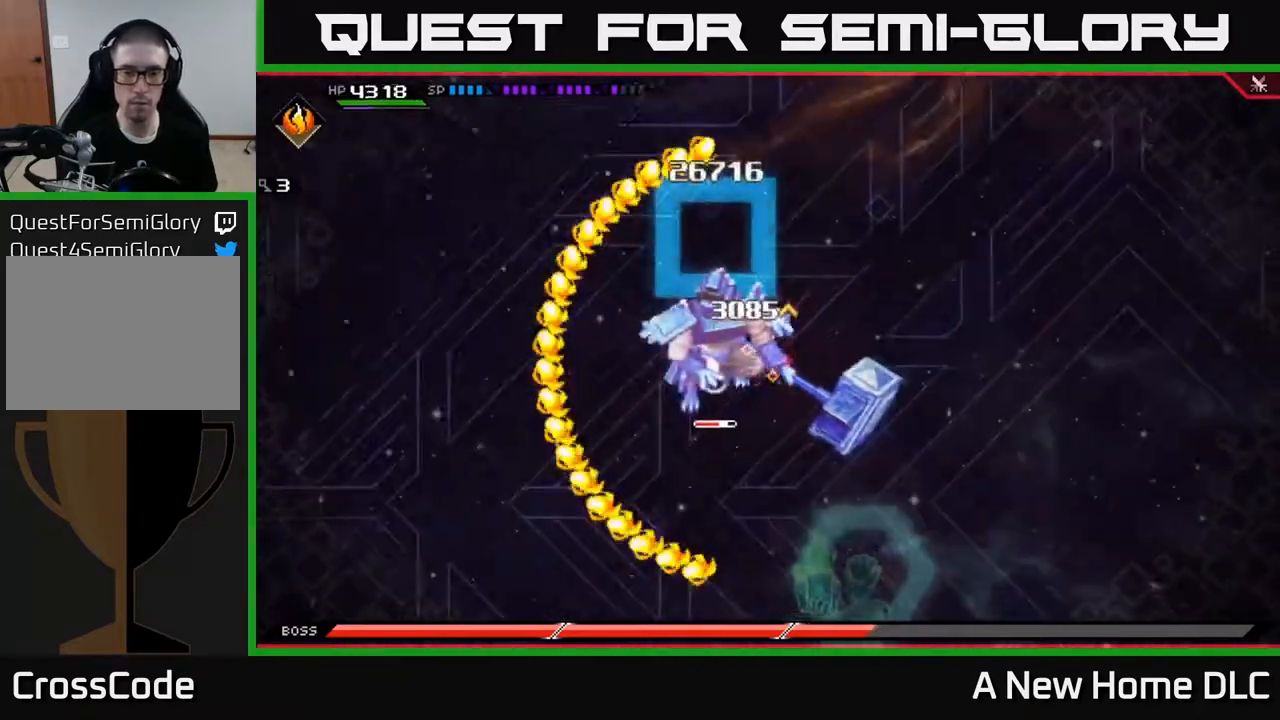
{"buttons": [], "left_stick": "center", "right_stick": "center", "events": []}
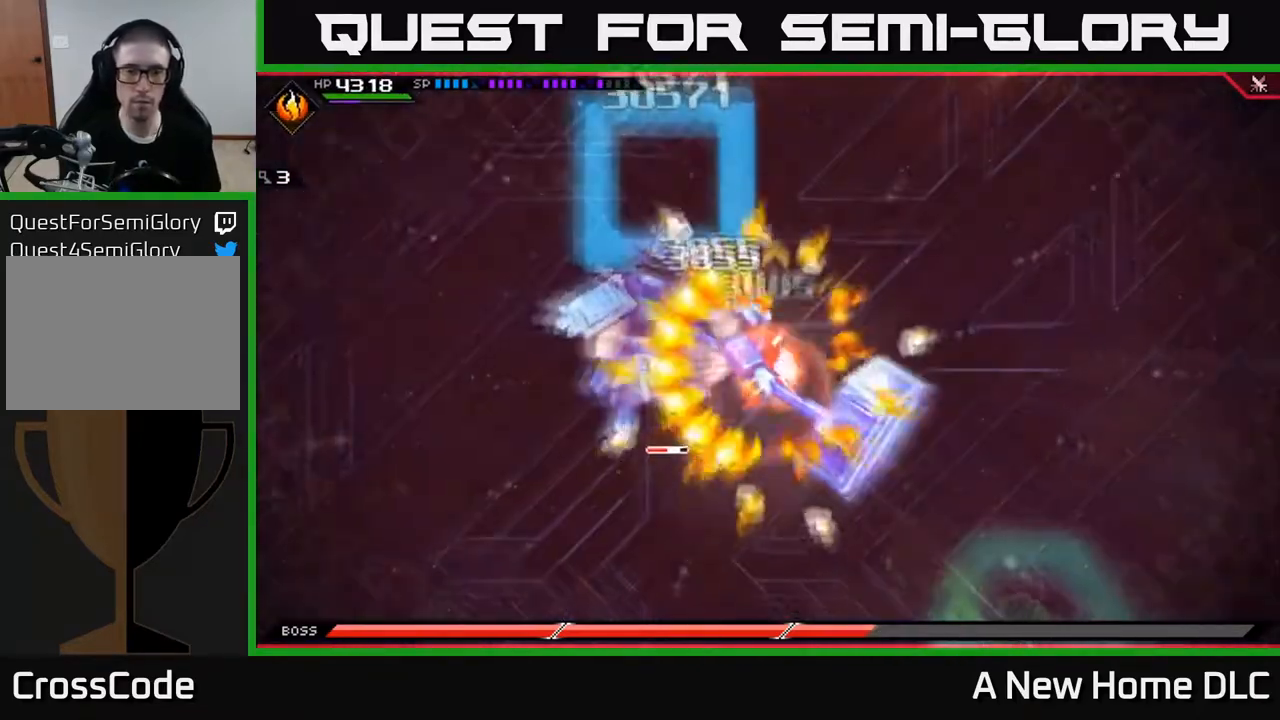
{"buttons": [], "left_stick": "center", "right_stick": "center", "events": []}
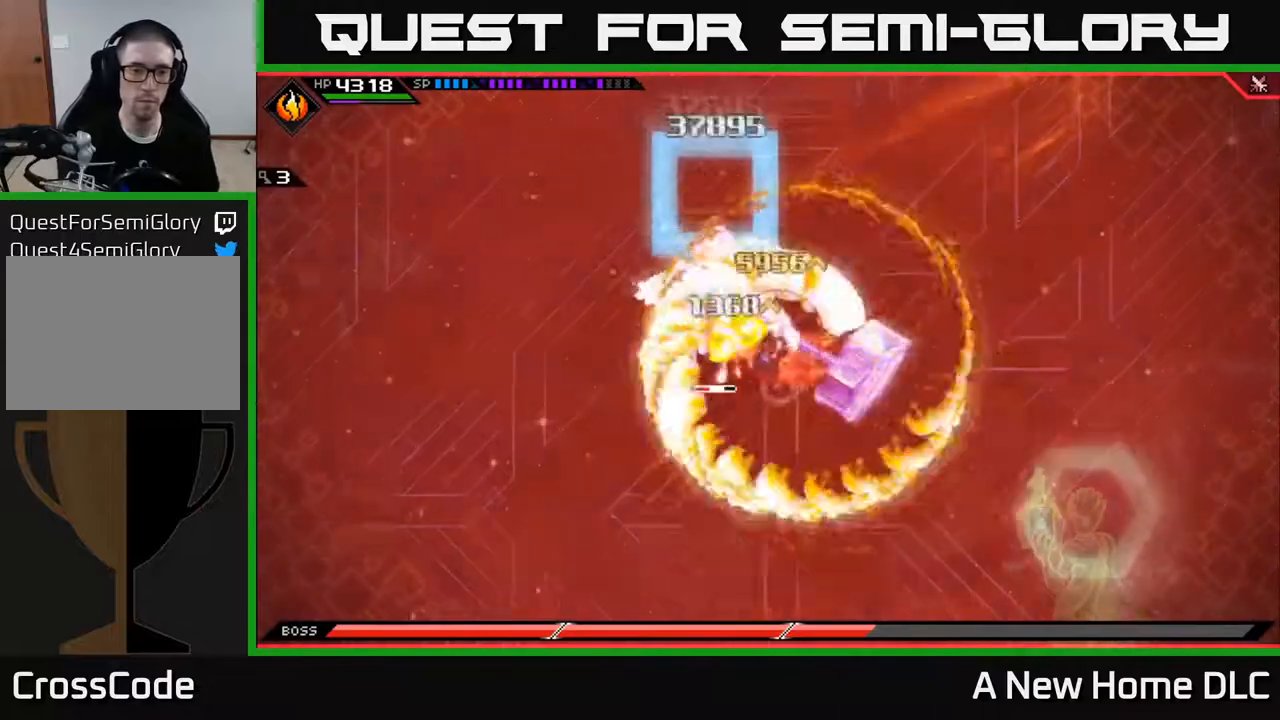
{"buttons": [], "left_stick": "center", "right_stick": "center", "events": []}
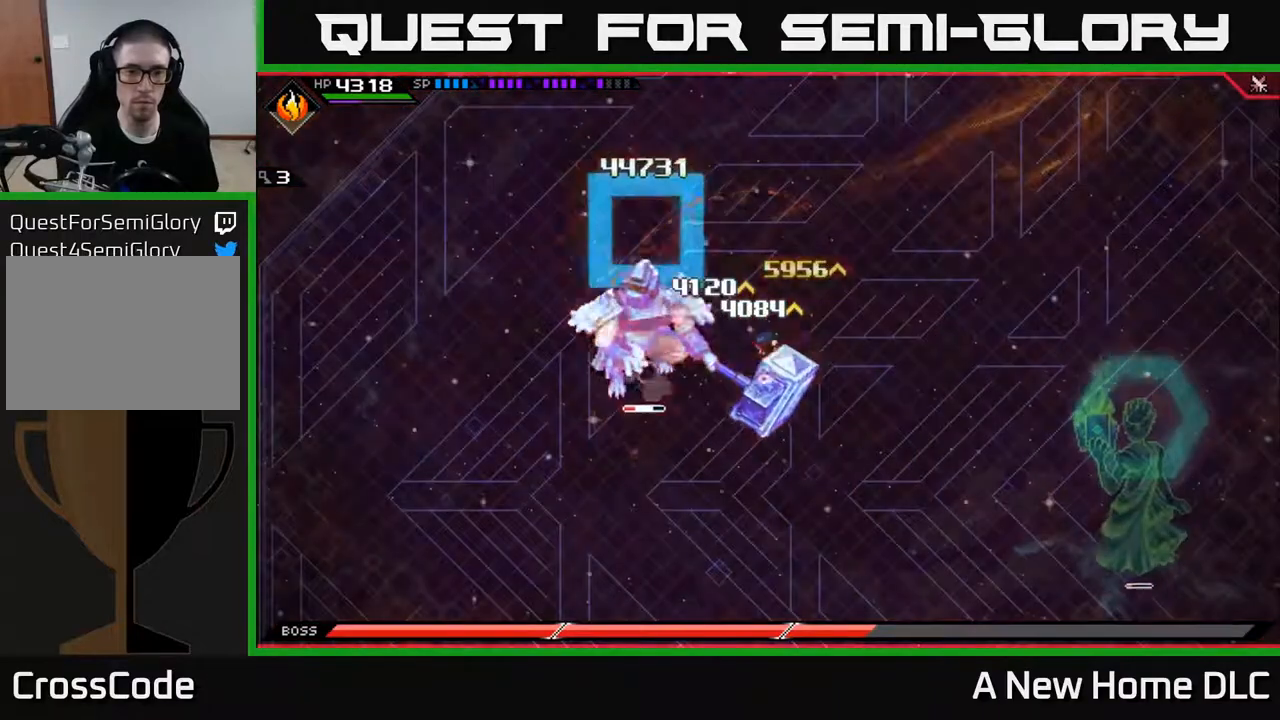
{"buttons": [], "left_stick": "down", "right_stick": "center", "events": [[117, "left_stick", "left"], [200, "L1", "down"], [267, "X", "down"], [317, "L1", "up"], [350, "X", "up"], [450, "X", "down"], [467, "left_stick", "down"], [483, "X", "up"]]}
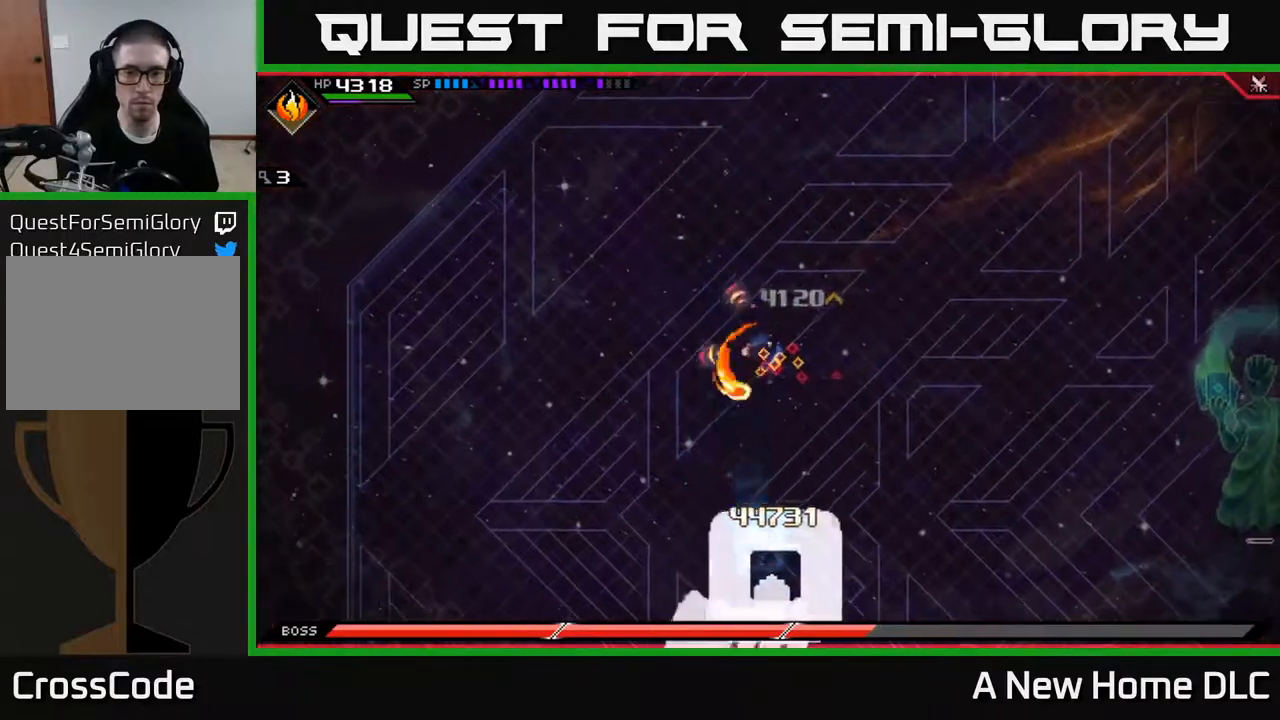
{"buttons": [], "left_stick": "down-right", "right_stick": "center", "events": [[167, "left_stick", "down-right"], [350, "DPAD_DOWN", "down"], [450, "DPAD_DOWN", "up"]]}
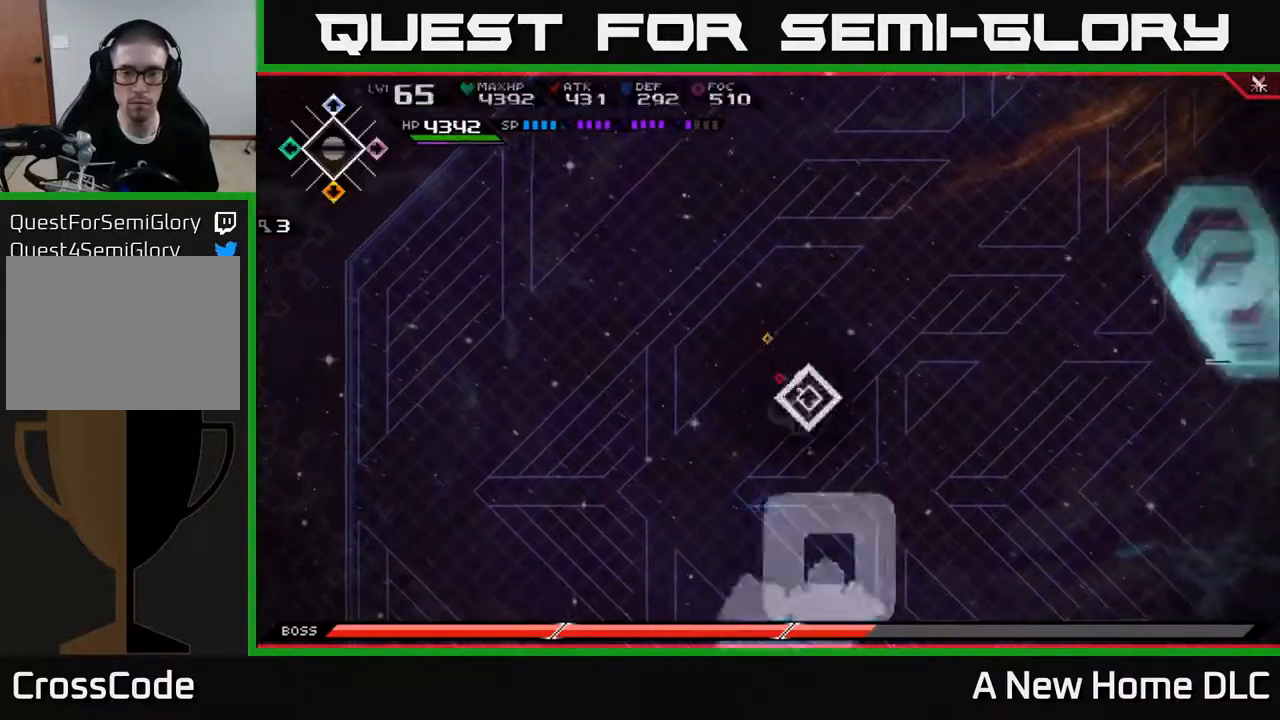
{"buttons": [], "left_stick": "right", "right_stick": "center", "events": [[67, "left_stick", "right"]]}
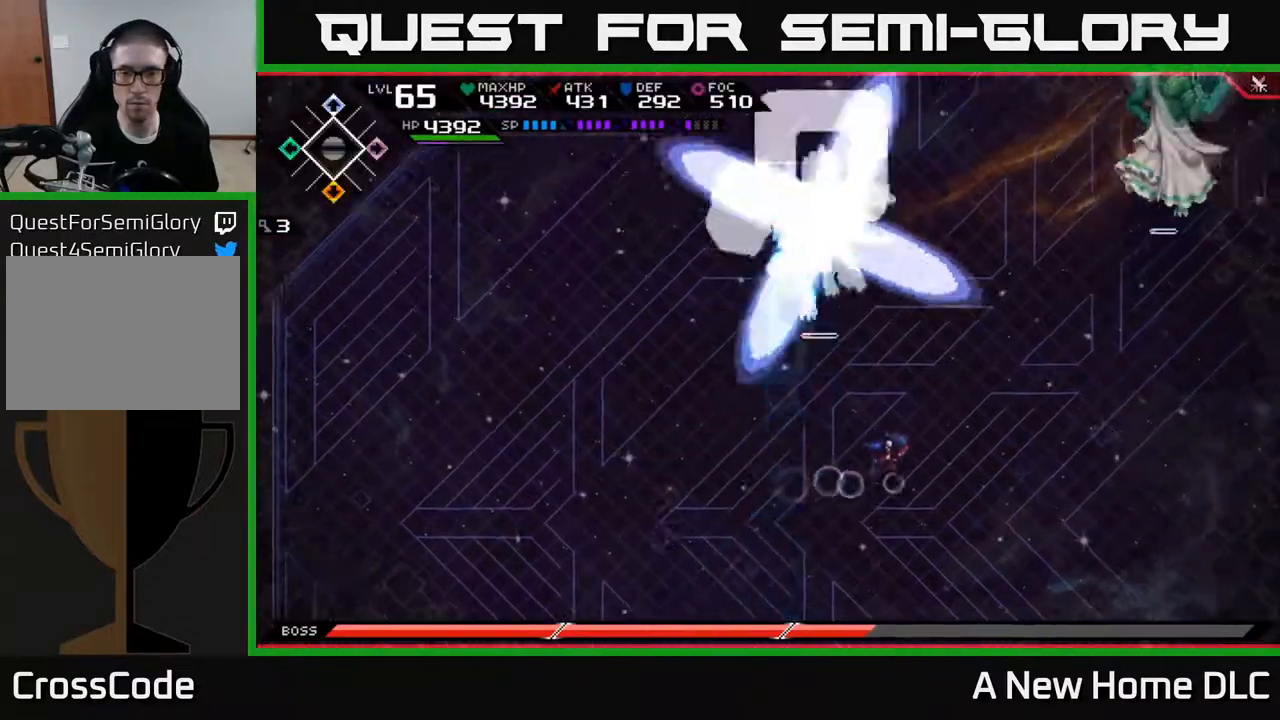
{"buttons": [], "left_stick": "down-right", "right_stick": "center", "events": [[433, "left_stick", "down-right"]]}
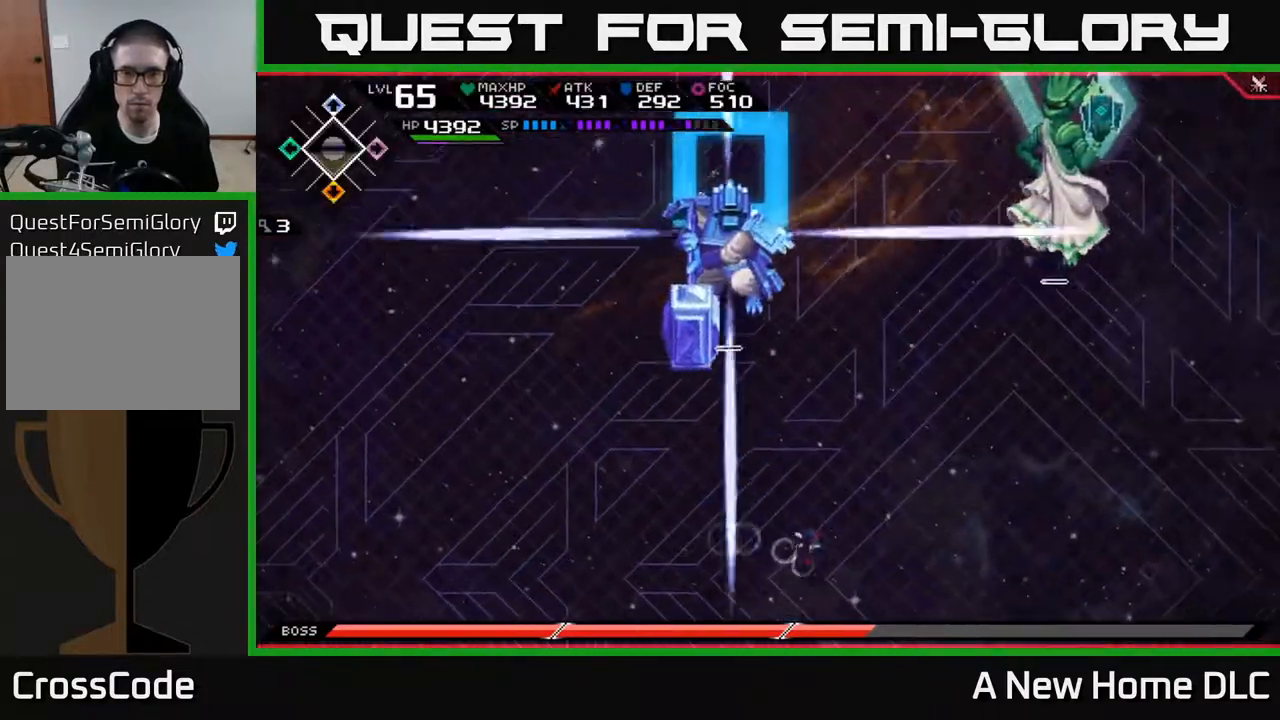
{"buttons": [], "left_stick": "up-left", "right_stick": "center", "events": [[17, "left_stick", "down"], [317, "left_stick", "down-left"], [483, "left_stick", "up-left"]]}
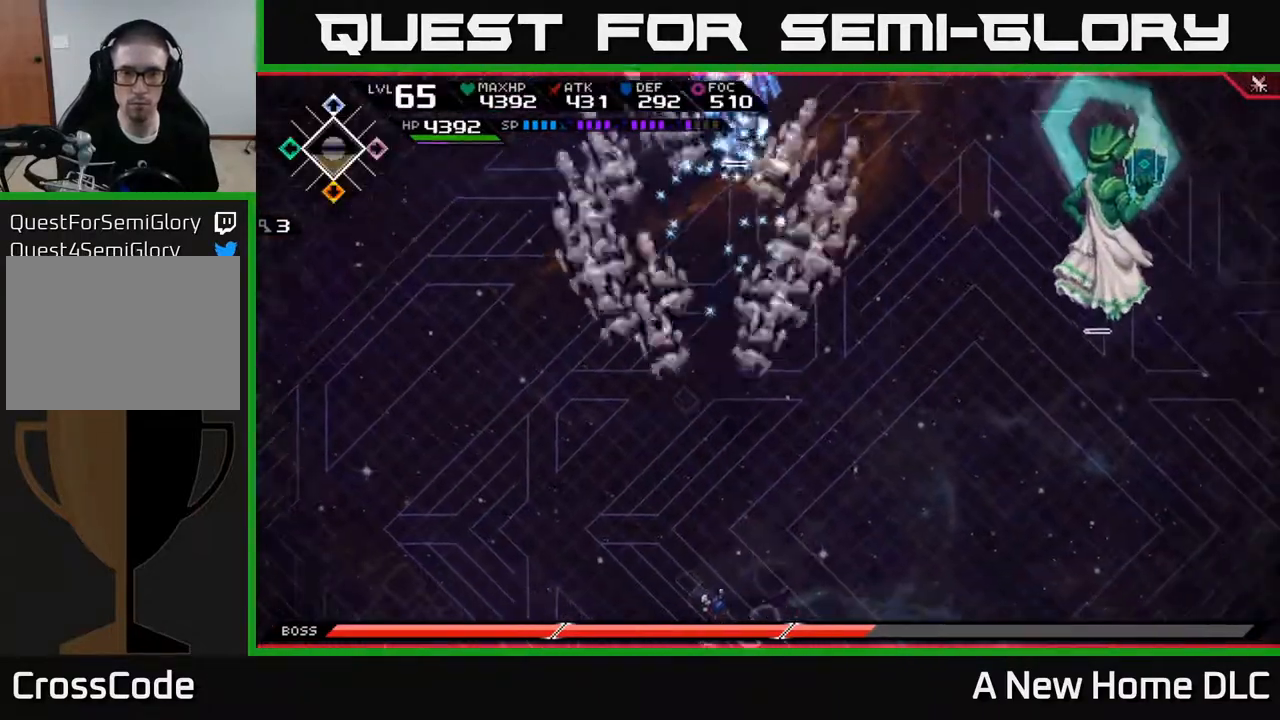
{"buttons": [], "left_stick": "up", "right_stick": "center", "events": [[117, "left_stick", "up"], [183, "L1", "down"], [283, "L1", "up"], [333, "L1", "down"], [450, "L1", "up"]]}
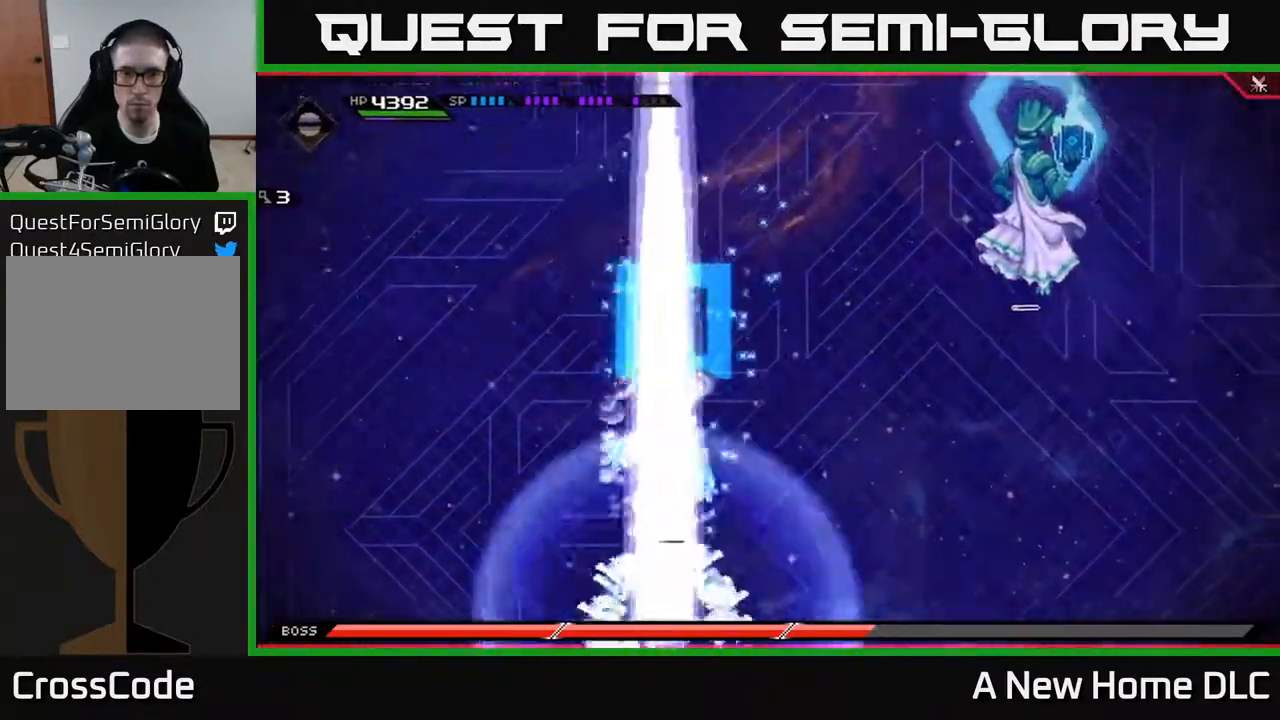
{"buttons": [], "left_stick": "up-right", "right_stick": "center", "events": [[250, "left_stick", "up-right"]]}
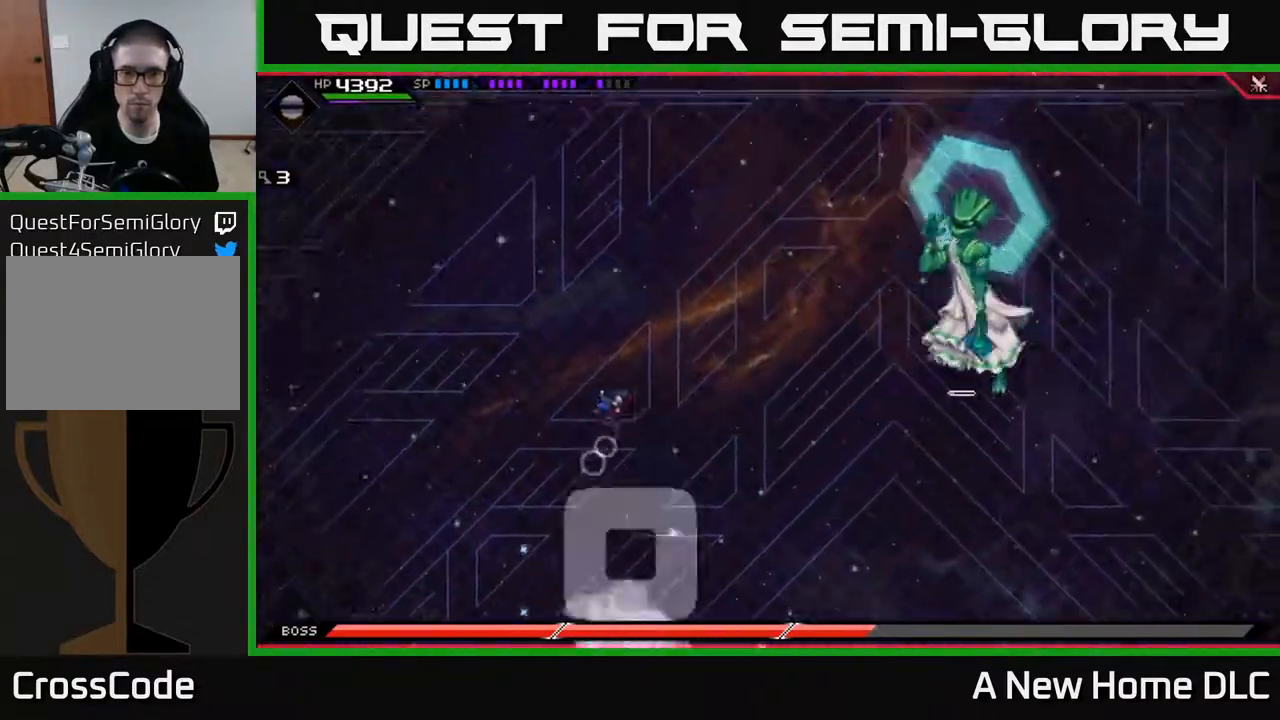
{"buttons": [], "left_stick": "down-right", "right_stick": "center", "events": [[500, "left_stick", "down-right"]]}
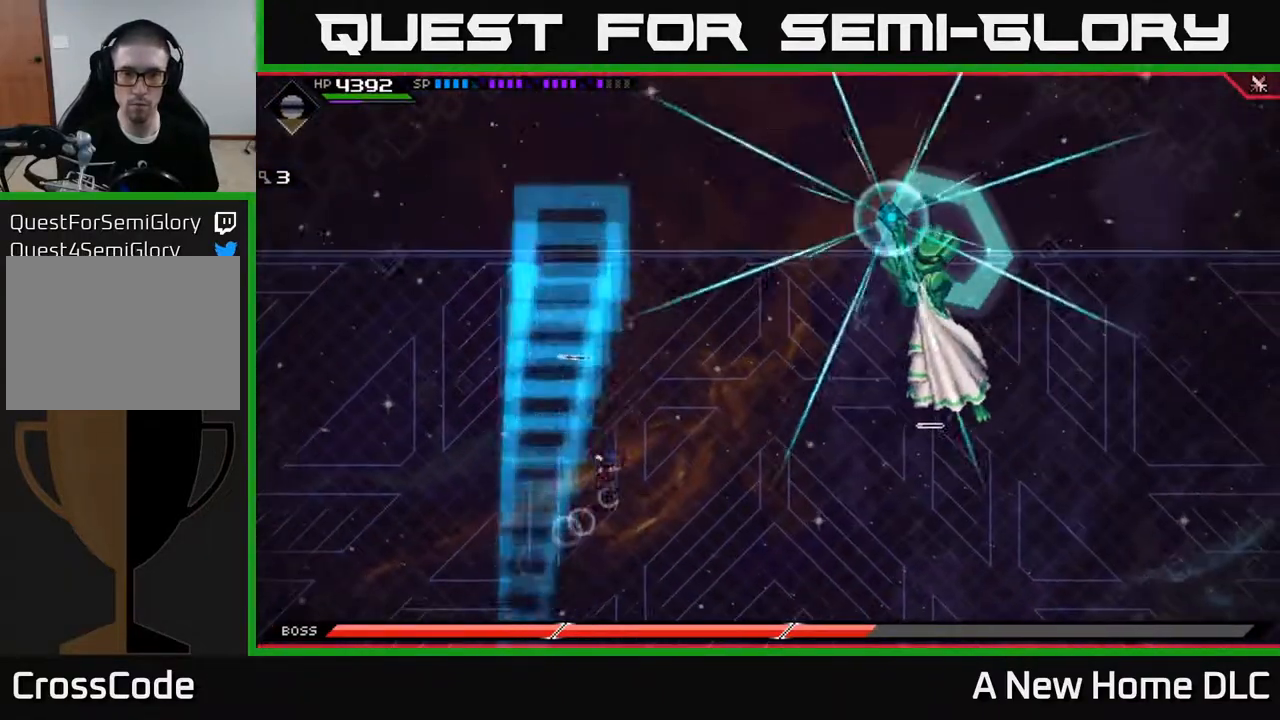
{"buttons": [], "left_stick": "down-right", "right_stick": "center", "events": [[383, "L1", "down"], [483, "L1", "up"]]}
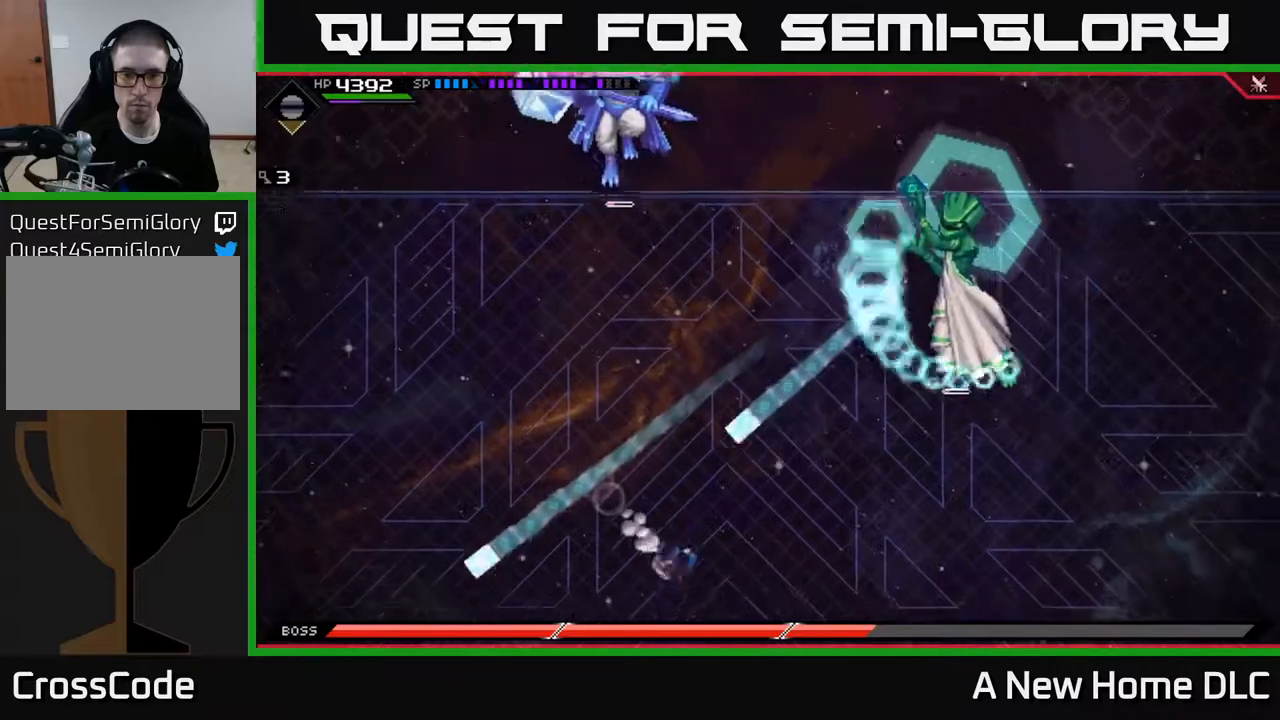
{"buttons": ["L1"], "left_stick": "down-right", "right_stick": "center", "events": [[200, "L1", "down"], [317, "L1", "up"], [450, "L1", "down"]]}
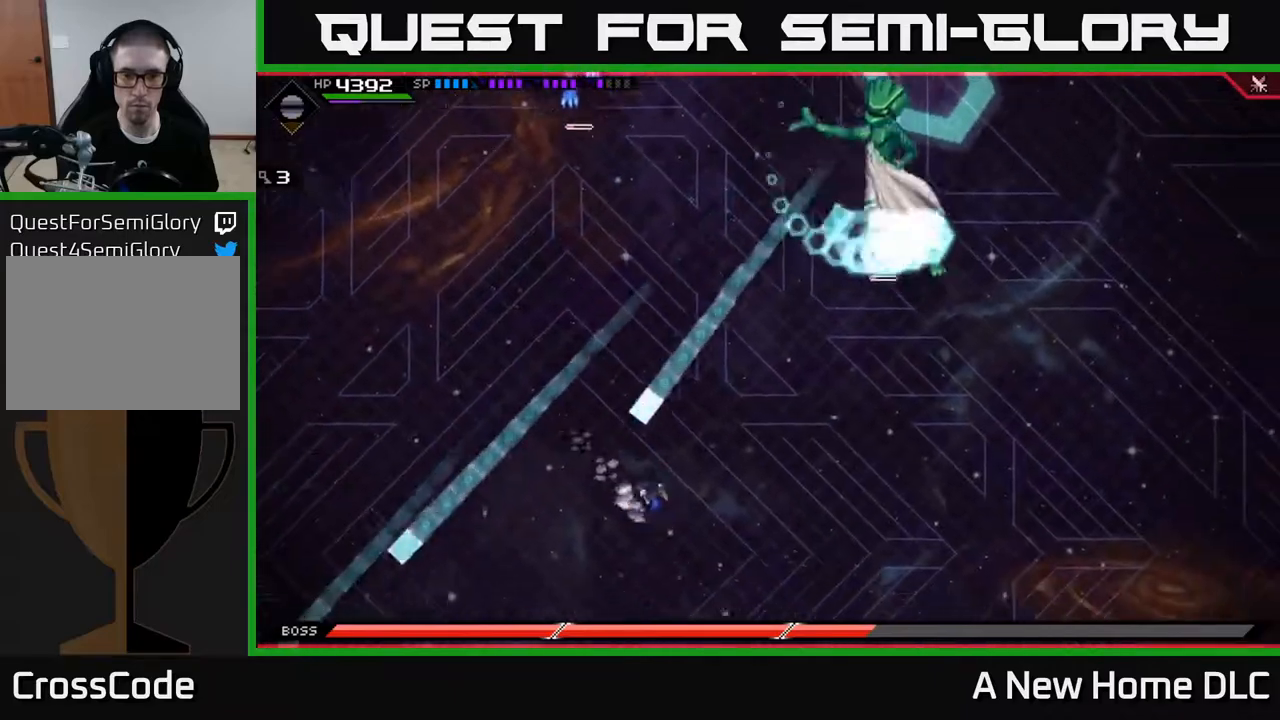
{"buttons": [], "left_stick": "down-left", "right_stick": "center", "events": [[67, "L1", "up"], [183, "L1", "down"], [233, "L1", "up"], [467, "left_stick", "down-left"]]}
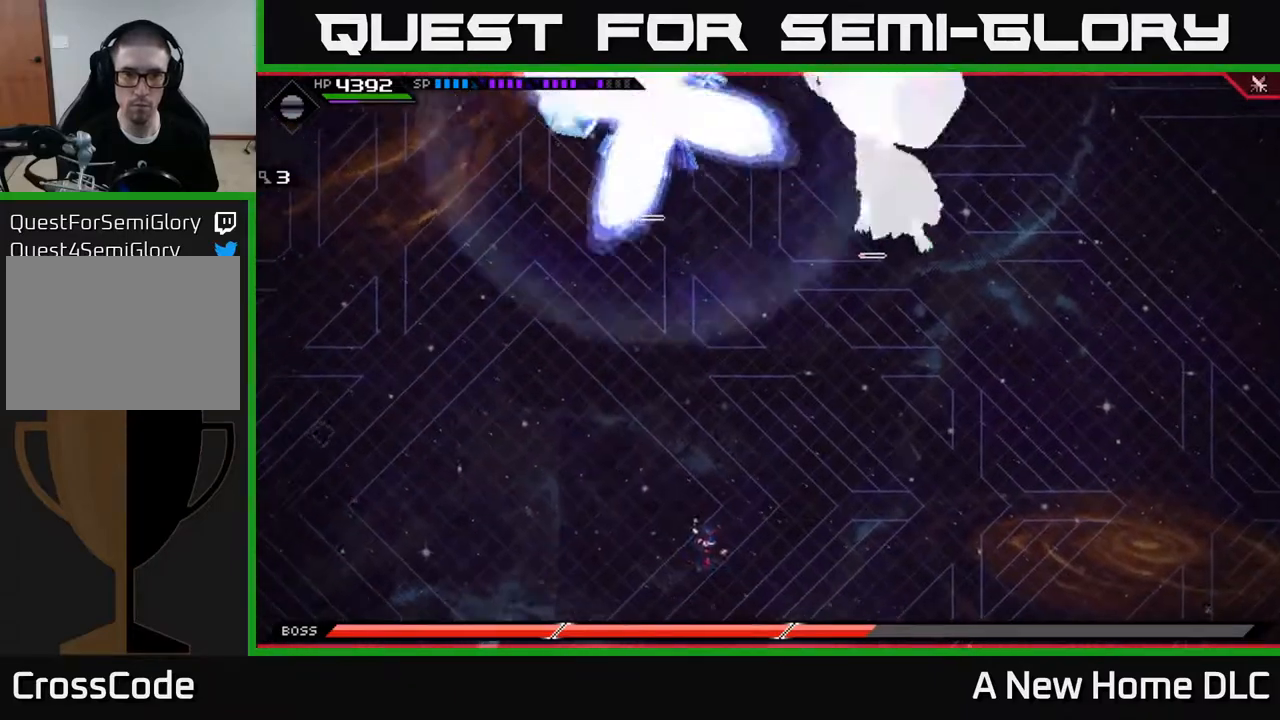
{"buttons": [], "left_stick": "down-left", "right_stick": "center", "events": []}
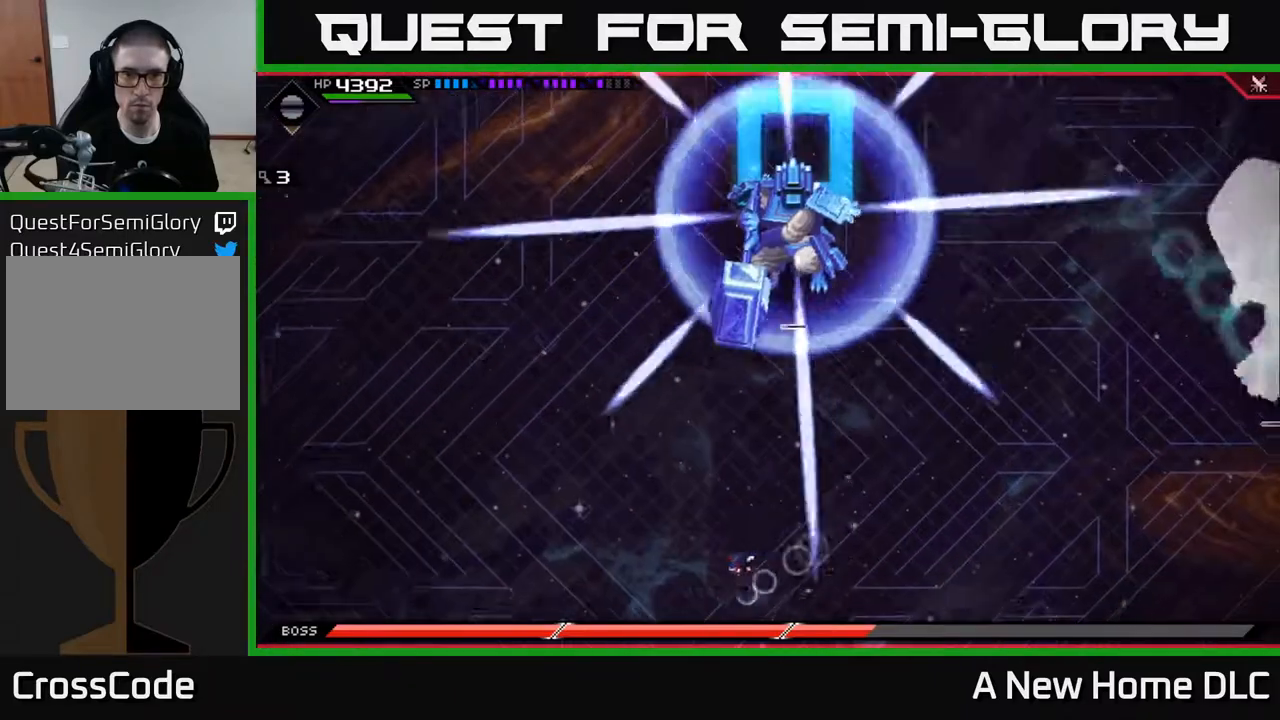
{"buttons": ["DPAD_DOWN"], "left_stick": "down-left", "right_stick": "center", "events": [[500, "DPAD_DOWN", "down"]]}
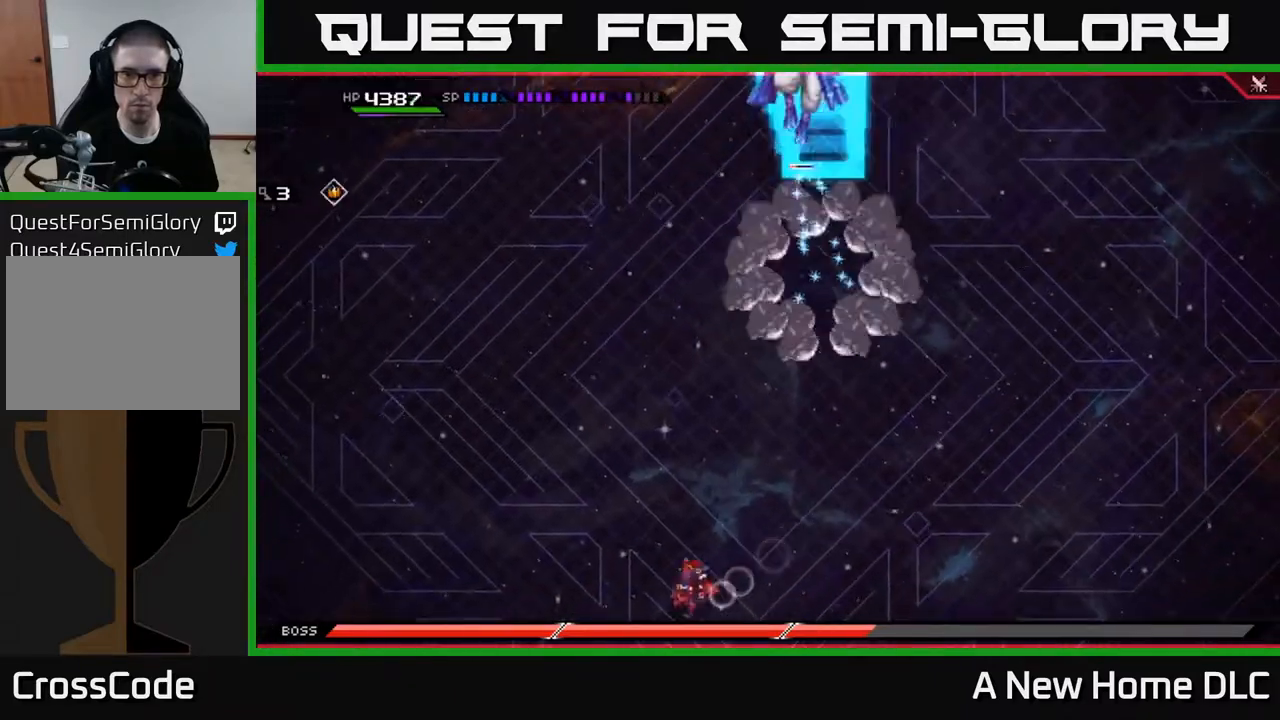
{"buttons": [], "left_stick": "up", "right_stick": "center", "events": [[83, "DPAD_DOWN", "up"], [133, "left_stick", "left"], [383, "left_stick", "up"]]}
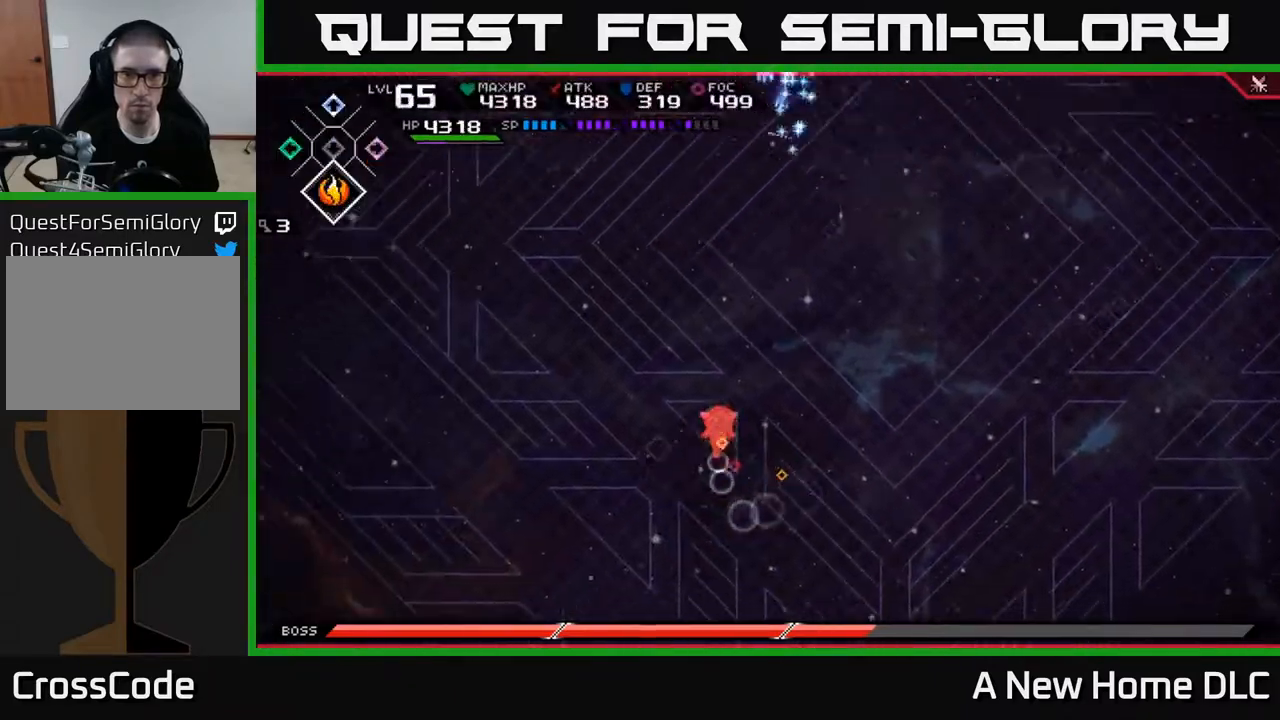
{"buttons": [], "left_stick": "up", "right_stick": "center", "events": [[83, "L1", "down"], [183, "L1", "up"], [283, "L1", "down"], [383, "L1", "up"]]}